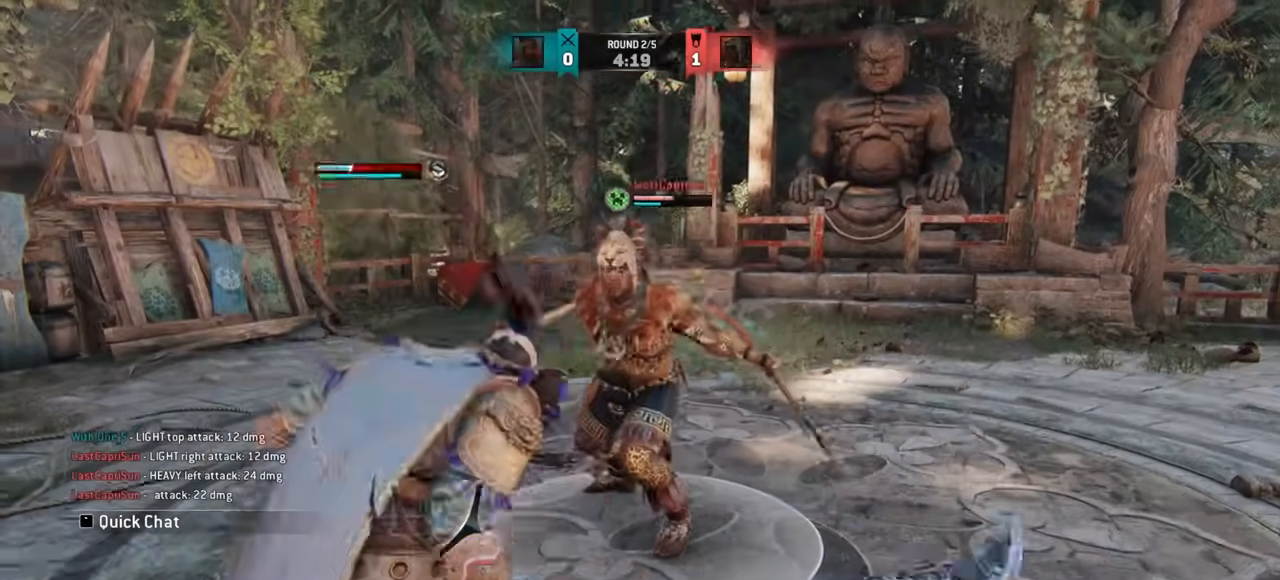
Gameplay with keyboard and mouse; each line is a JSON object with the keys and mouse buttons held at the frame after it. "events" lists presses ("down") and releases ("up") of "a", "ctrl", "d", "e", "q", "s", "shift", "space", "w", "mouse_left", "mouse_wheel", "mouse_right", "mouse_mb4" and "mouse_mb5" between this image and that frame as [ms after this image, input, new state], when the widget could be followed in between. "mouse_left", "mouse_wheel", "mouse_right", "mouse_mb4", "mouse_mb5" = the "left", "wheel", "right", "mb4", "mb5" buttons of the "mouse" list. No other keys are recorded. "wheel" means that the mouse wheel is clicked or scrolled. Mouse movement is not recorded.
{"keys": ["d", "w"], "mouse": [], "events": []}
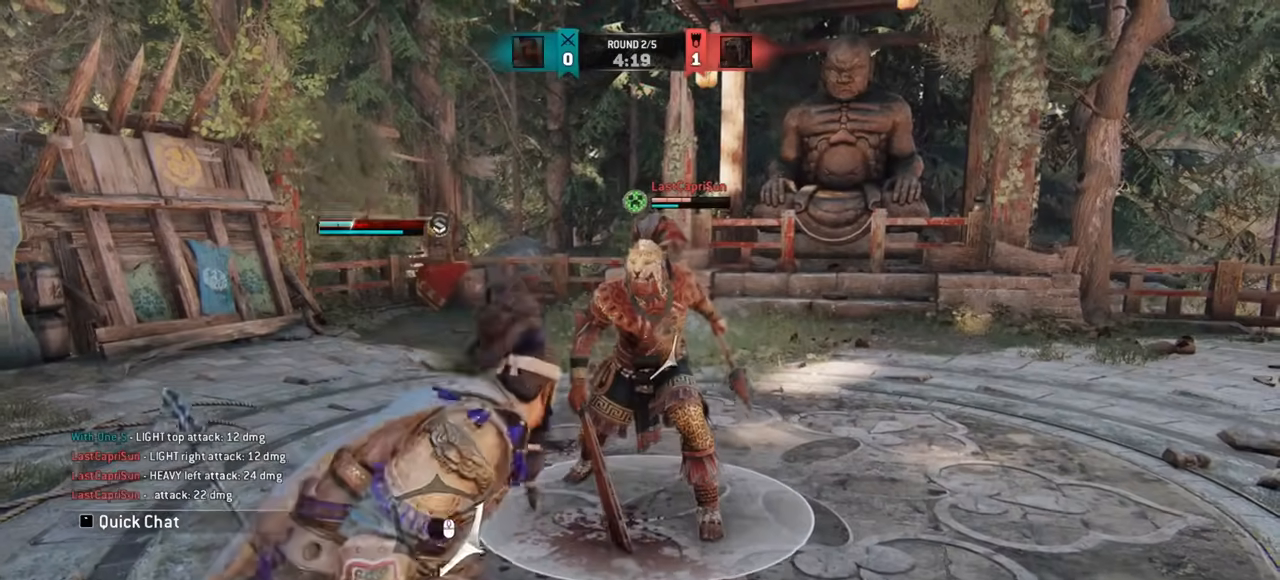
{"keys": [], "mouse": [], "events": [[84, "d", "up"], [167, "space", "down"], [251, "space", "up"], [384, "w", "up"]]}
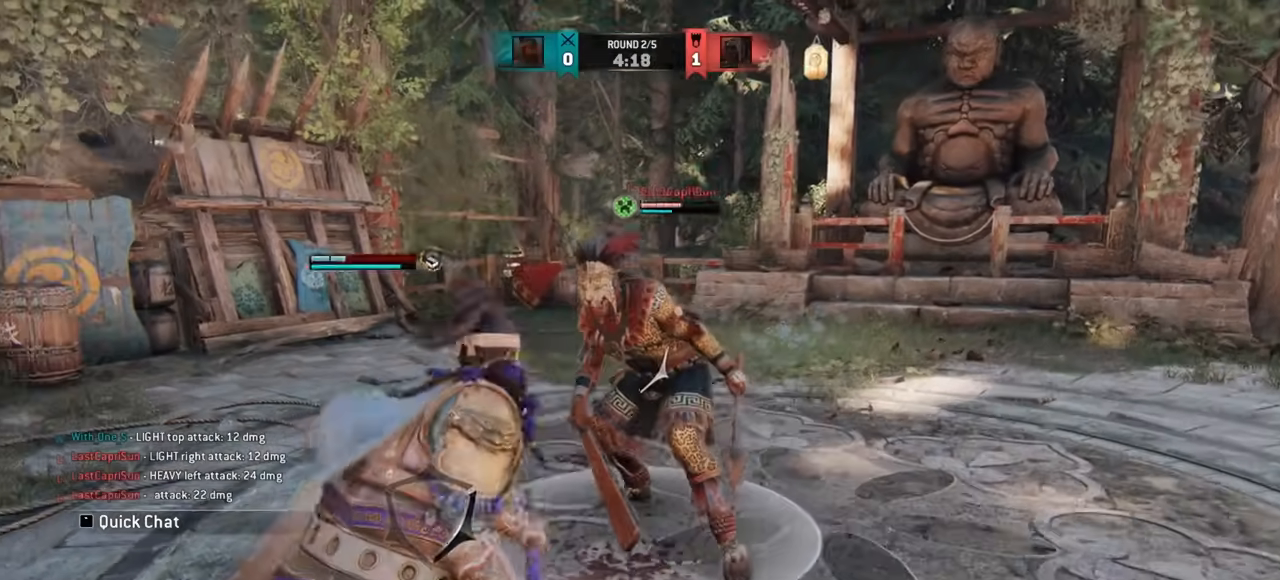
{"keys": ["w"], "mouse": [], "events": [[334, "w", "down"]]}
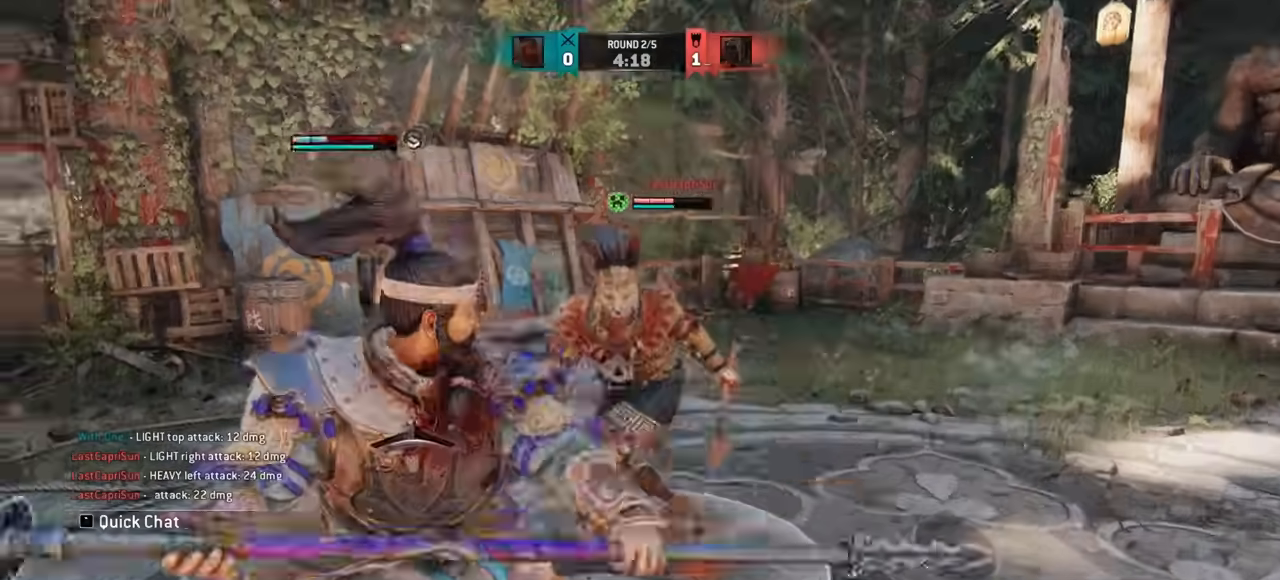
{"keys": ["w"], "mouse": [], "events": [[117, "w", "up"], [417, "w", "down"]]}
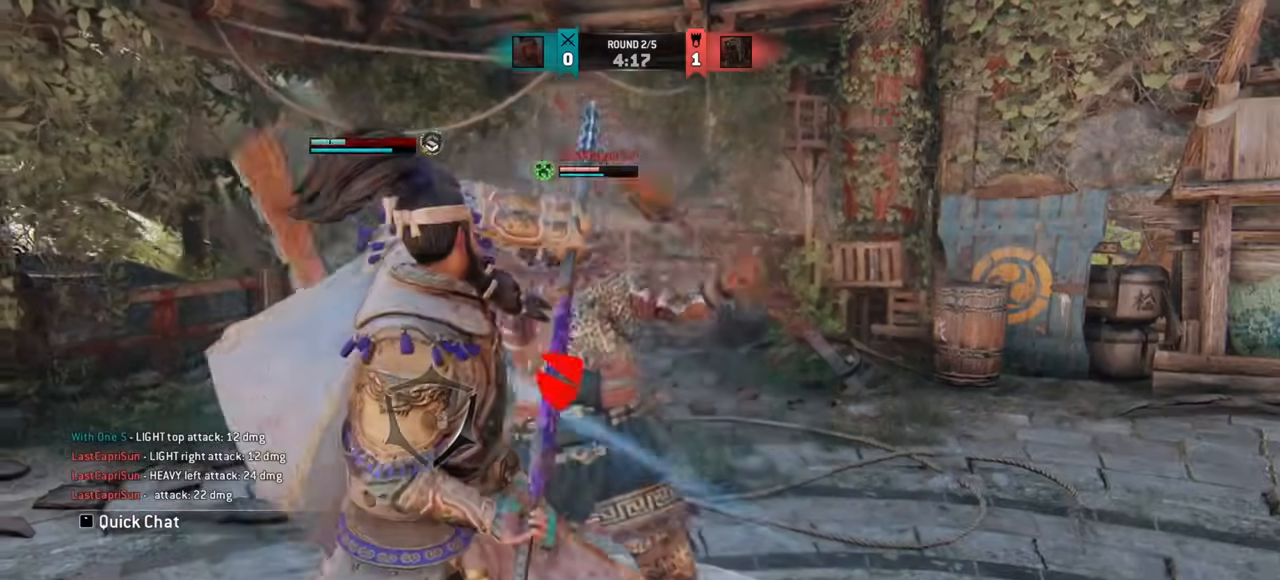
{"keys": ["w"], "mouse": [], "events": [[183, "w", "up"], [250, "w", "down"]]}
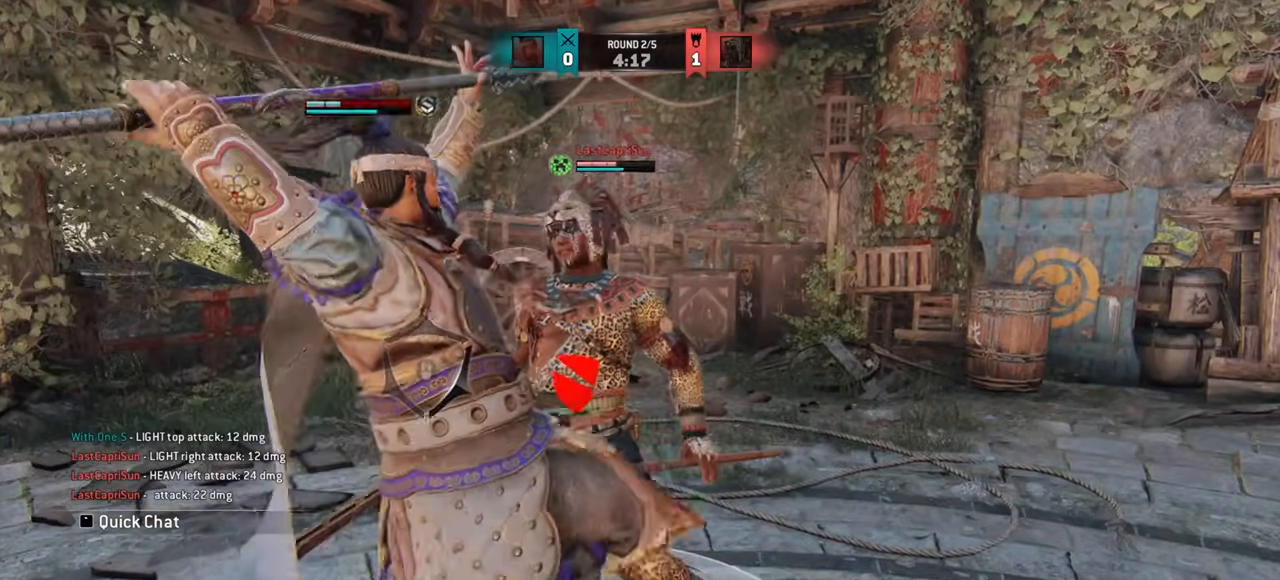
{"keys": [], "mouse": [], "events": [[284, "w", "up"]]}
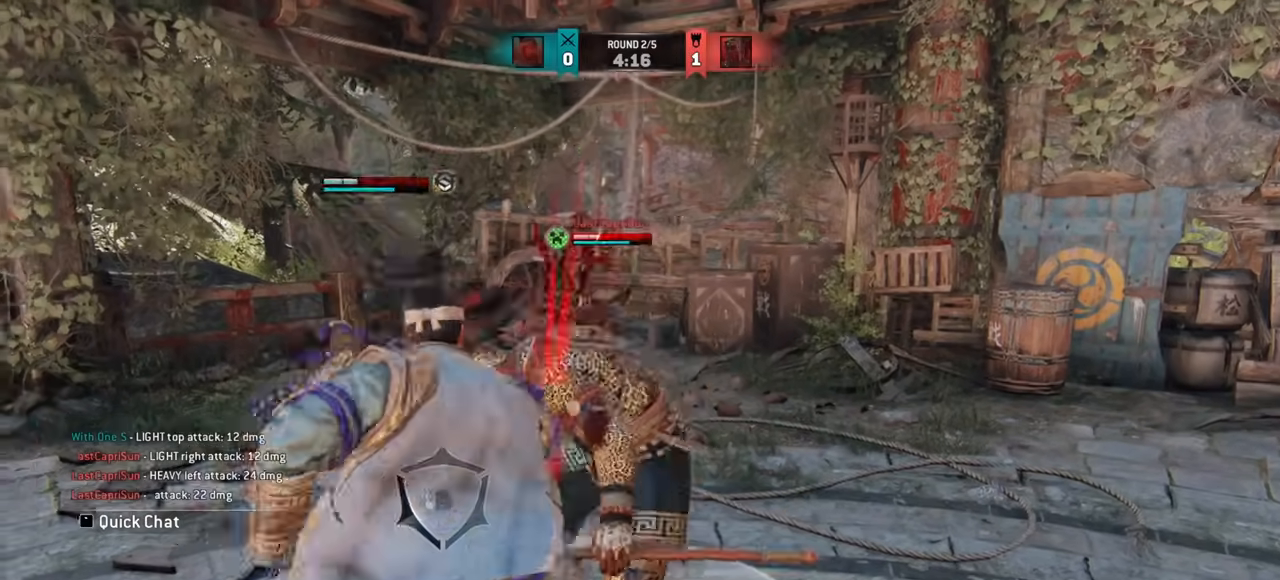
{"keys": [], "mouse": [], "events": [[100, "mouse_right", "down"], [167, "mouse_right", "up"]]}
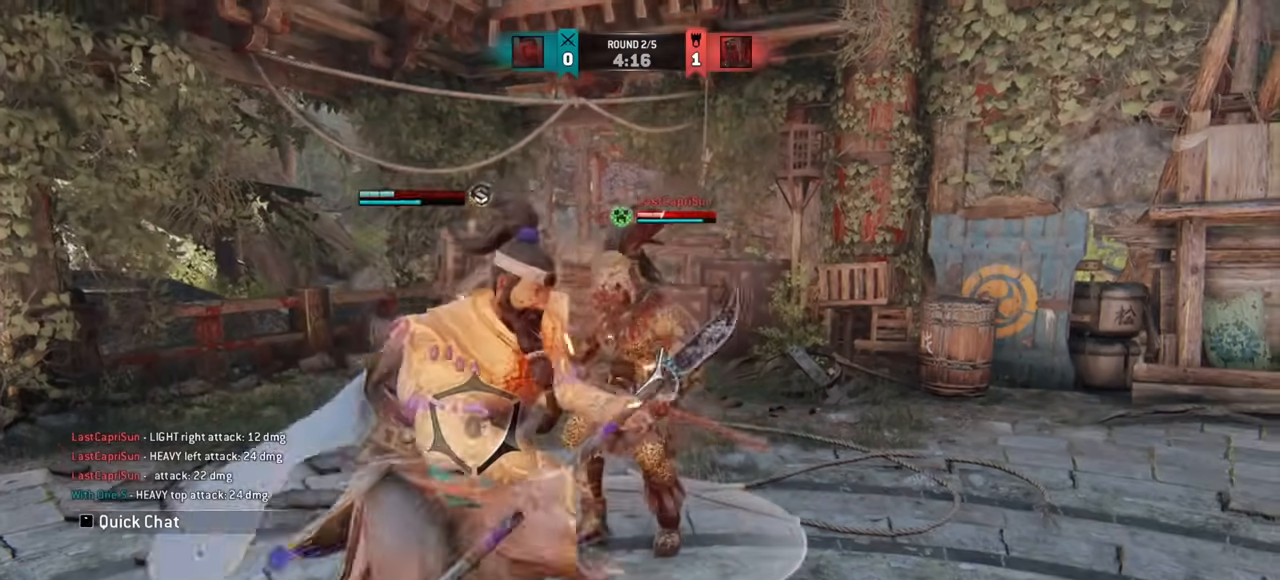
{"keys": [], "mouse": [], "events": []}
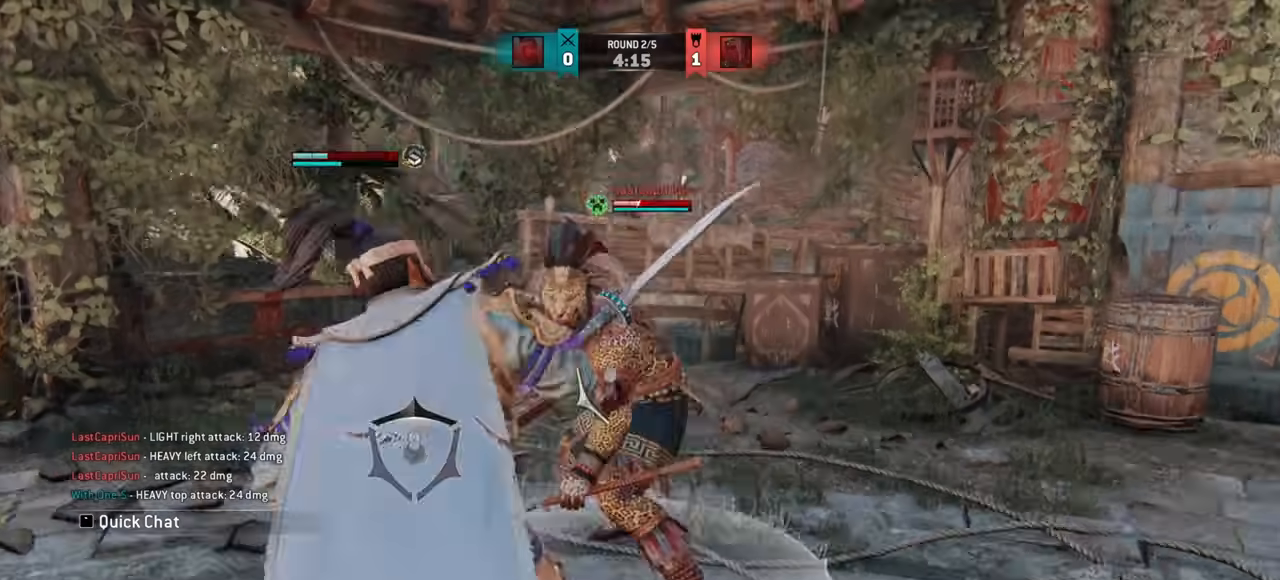
{"keys": [], "mouse": [], "events": [[67, "mouse_right", "down"], [133, "mouse_right", "up"]]}
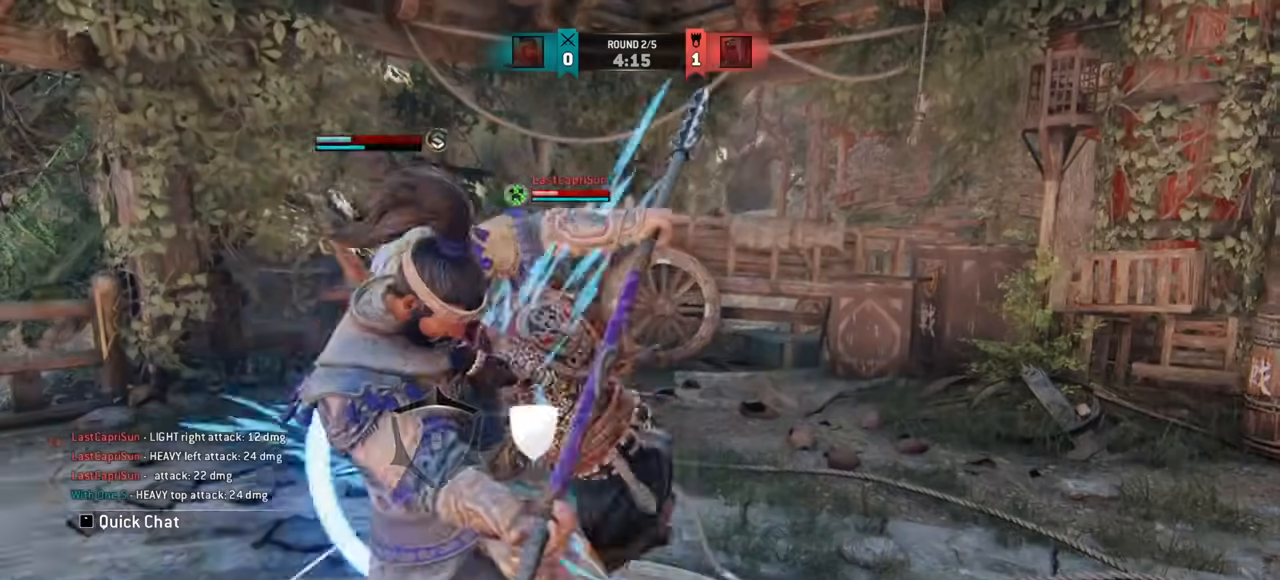
{"keys": ["s"], "mouse": ["left"], "events": [[267, "s", "down"], [501, "mouse_left", "down"]]}
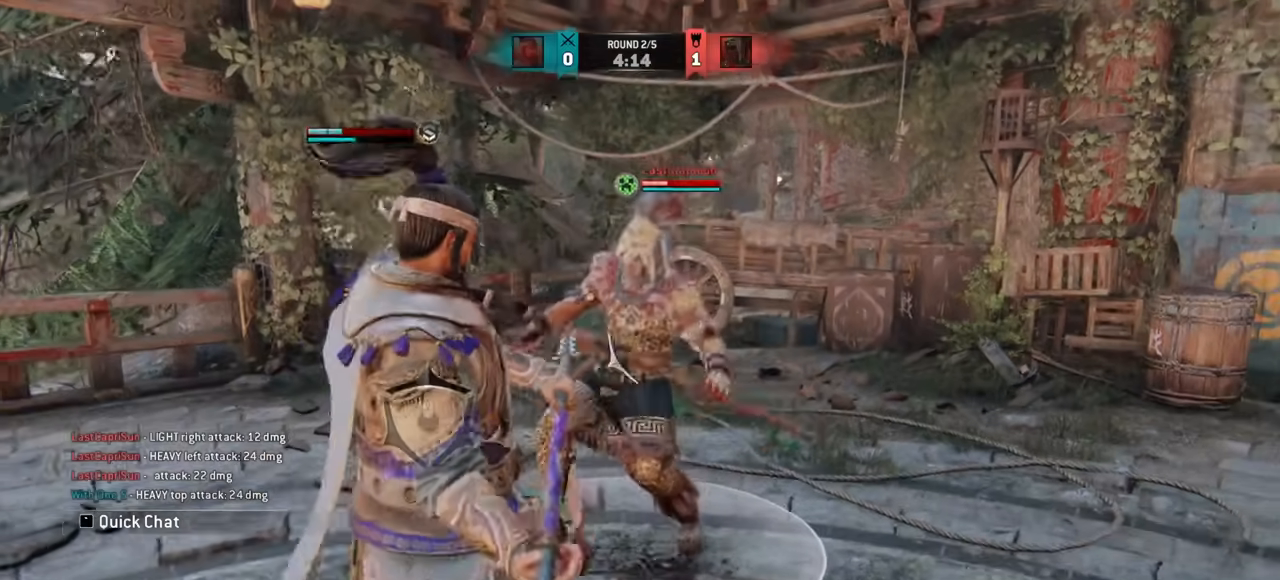
{"keys": ["s"], "mouse": [], "events": [[50, "mouse_left", "up"]]}
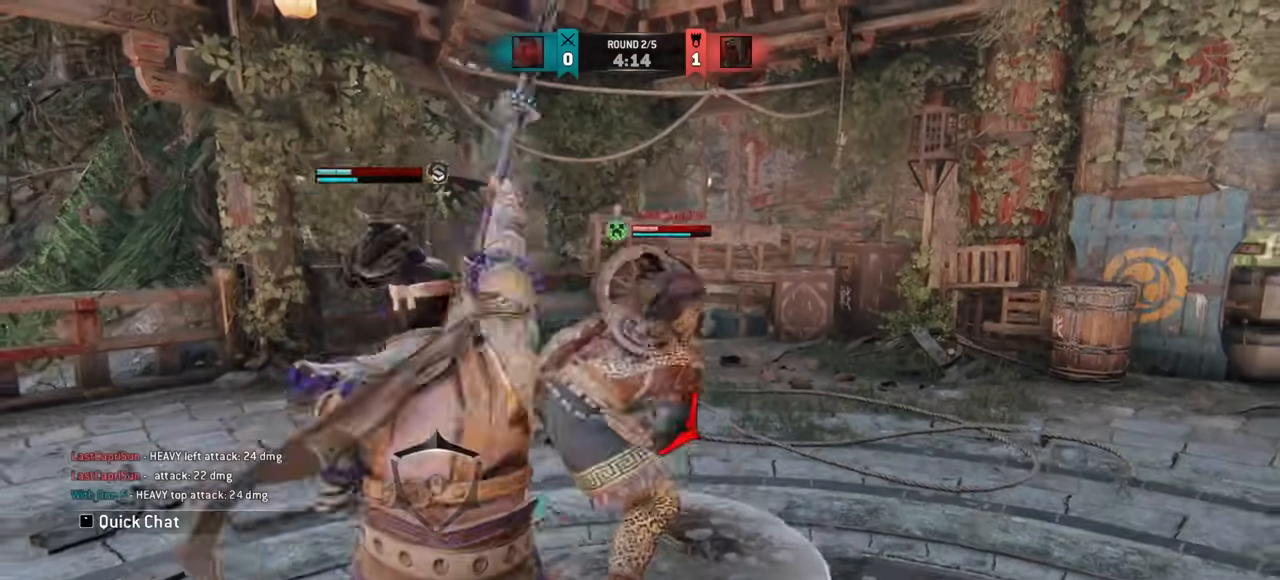
{"keys": [], "mouse": [], "events": [[351, "s", "up"]]}
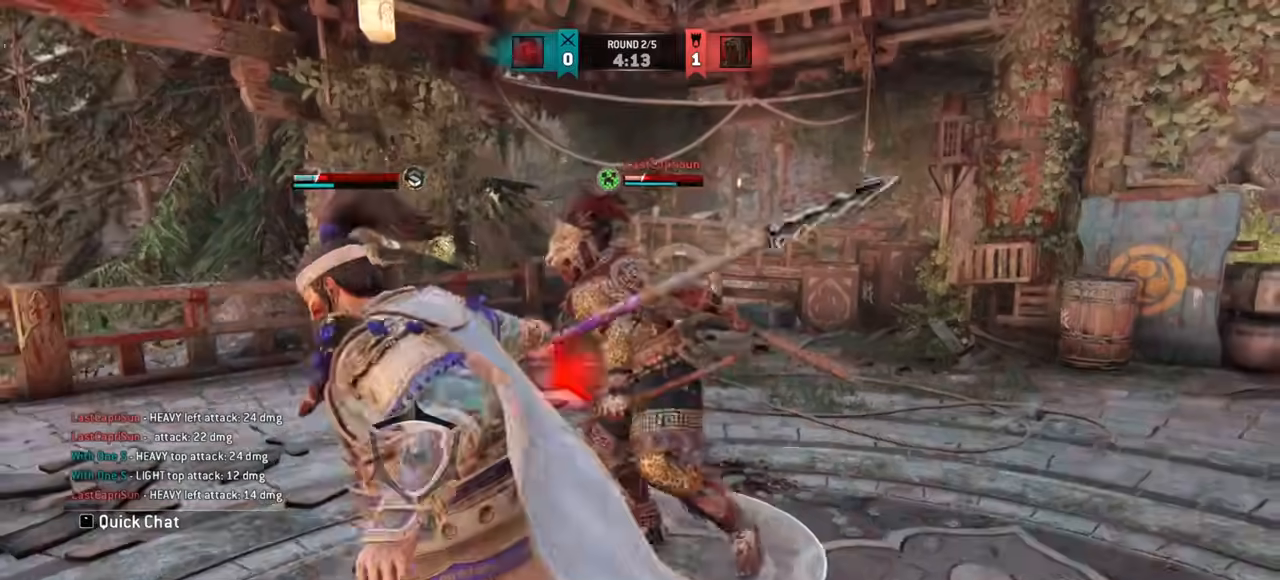
{"keys": ["a"], "mouse": [], "events": [[33, "a", "down"]]}
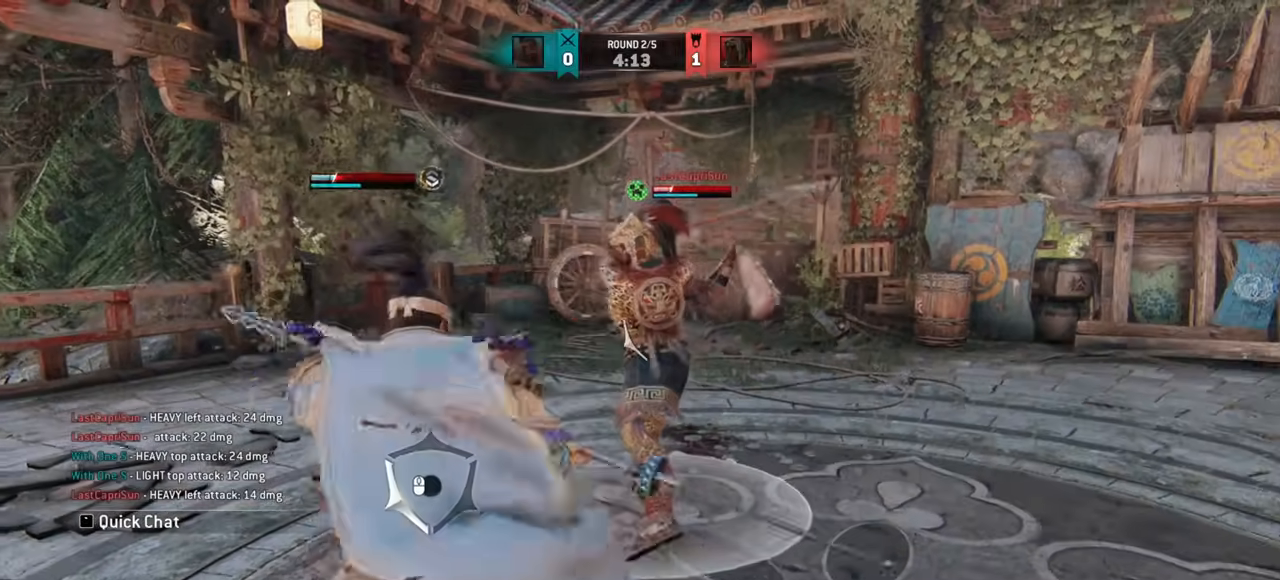
{"keys": ["d"], "mouse": [], "events": [[84, "a", "up"], [117, "d", "down"]]}
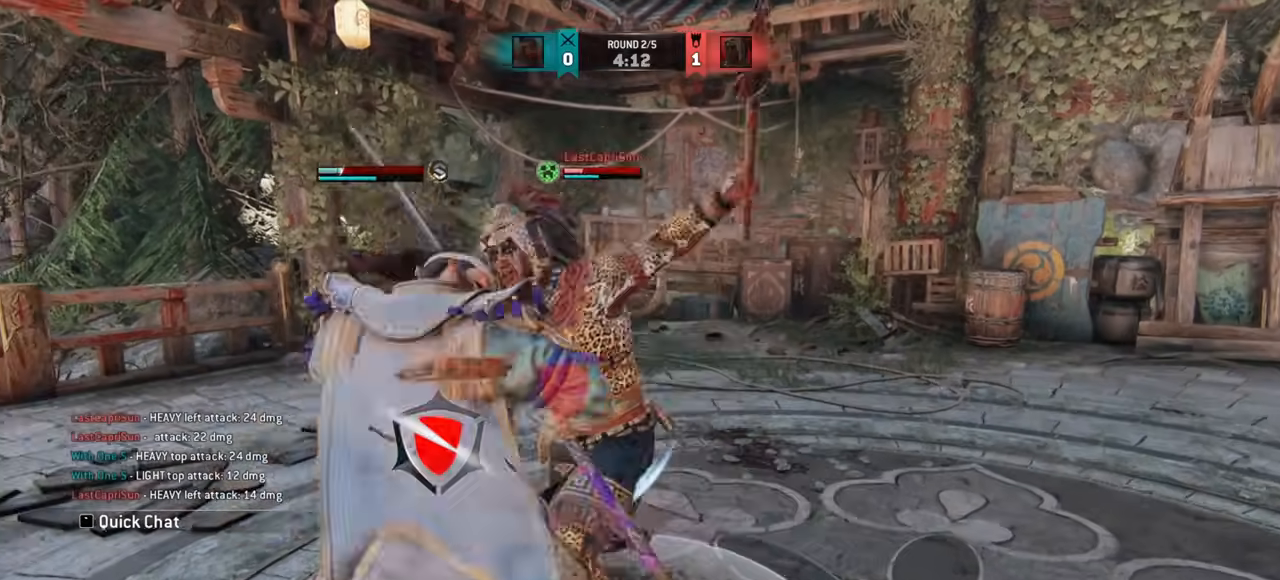
{"keys": ["d"], "mouse": [], "events": [[183, "w", "down"], [500, "w", "up"]]}
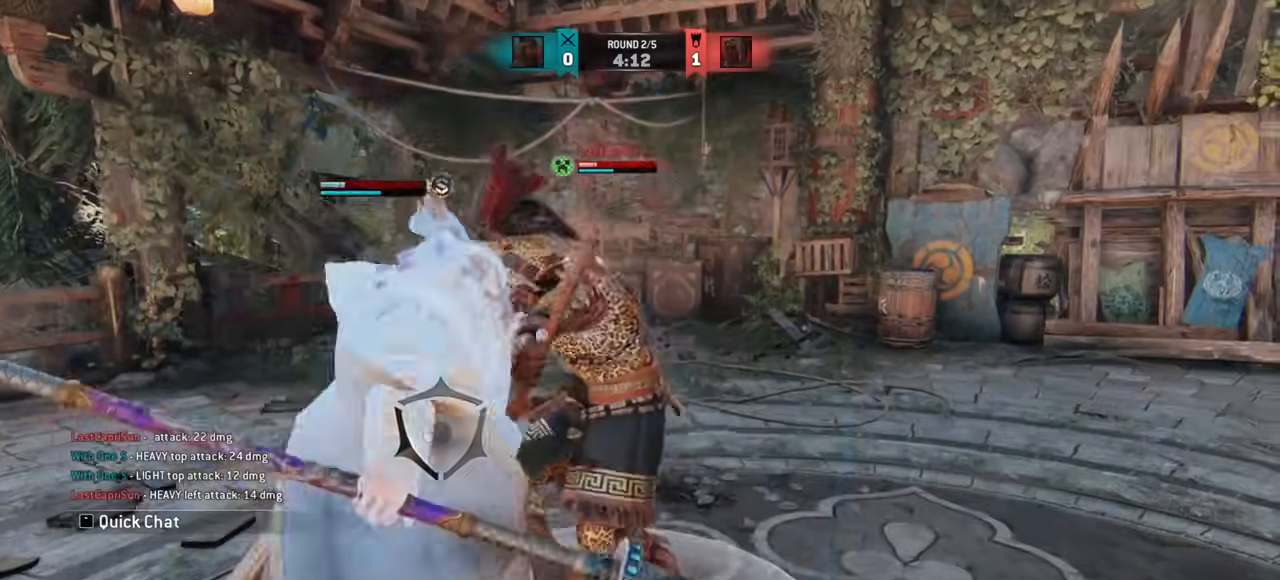
{"keys": [], "mouse": [], "events": [[34, "mouse_right", "down"], [134, "mouse_right", "up"], [201, "mouse_right", "down"], [251, "mouse_right", "up"], [301, "d", "up"]]}
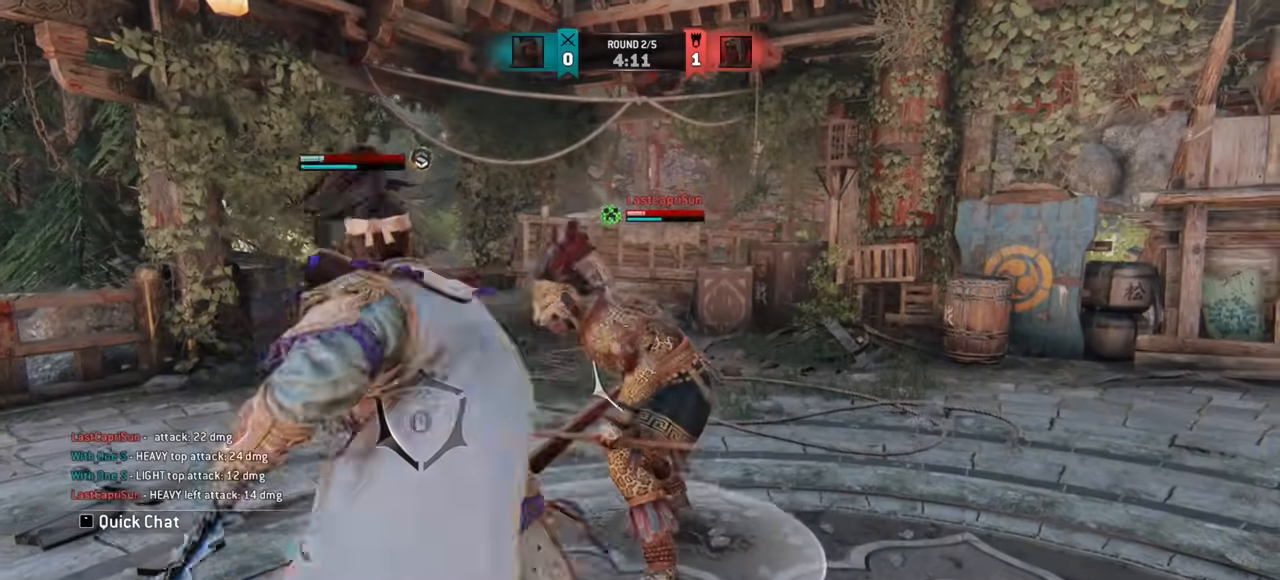
{"keys": [], "mouse": [], "events": []}